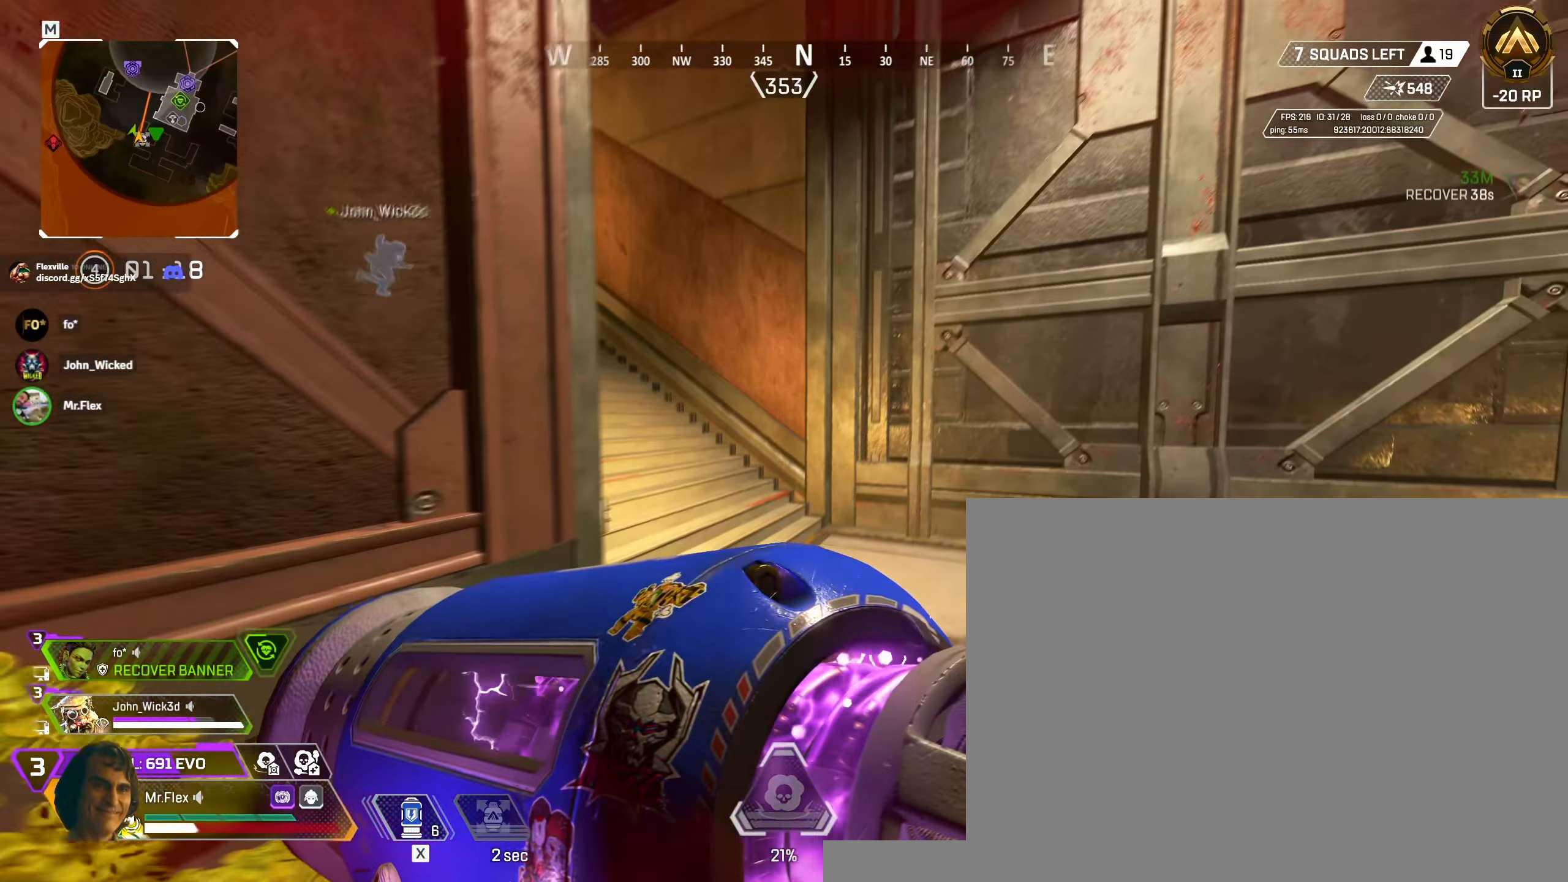
Gameplay with keyboard and mouse; each line is a JSON object with the keys and mouse buttons held at the frame after it. "events" lists presses ("down") and releases ("up") of "1", "2", "3", "4", "5", "a", "alt", "b", "c", "ctrl", "d", "e", "f", "g", "q", "r", "s", "shift", "space", "t", "tab", "v", "w", "x", "z", "mouse_left", "mouse_wheel" and "mouse_right" between this image and that frame as [ms after this image, input, new state], when the widget could be followed in between. "mouse_left", "mouse_wheel", "mouse_right" = the "left", "wheel", "right" buttons of the "mouse" list. No other keys are recorded. "wheel" means that the mouse wheel is clicked or scrolled. Mouse movement is not recorded.
{"keys": ["d", "w"], "mouse": [], "events": [[283, "w", "down"]]}
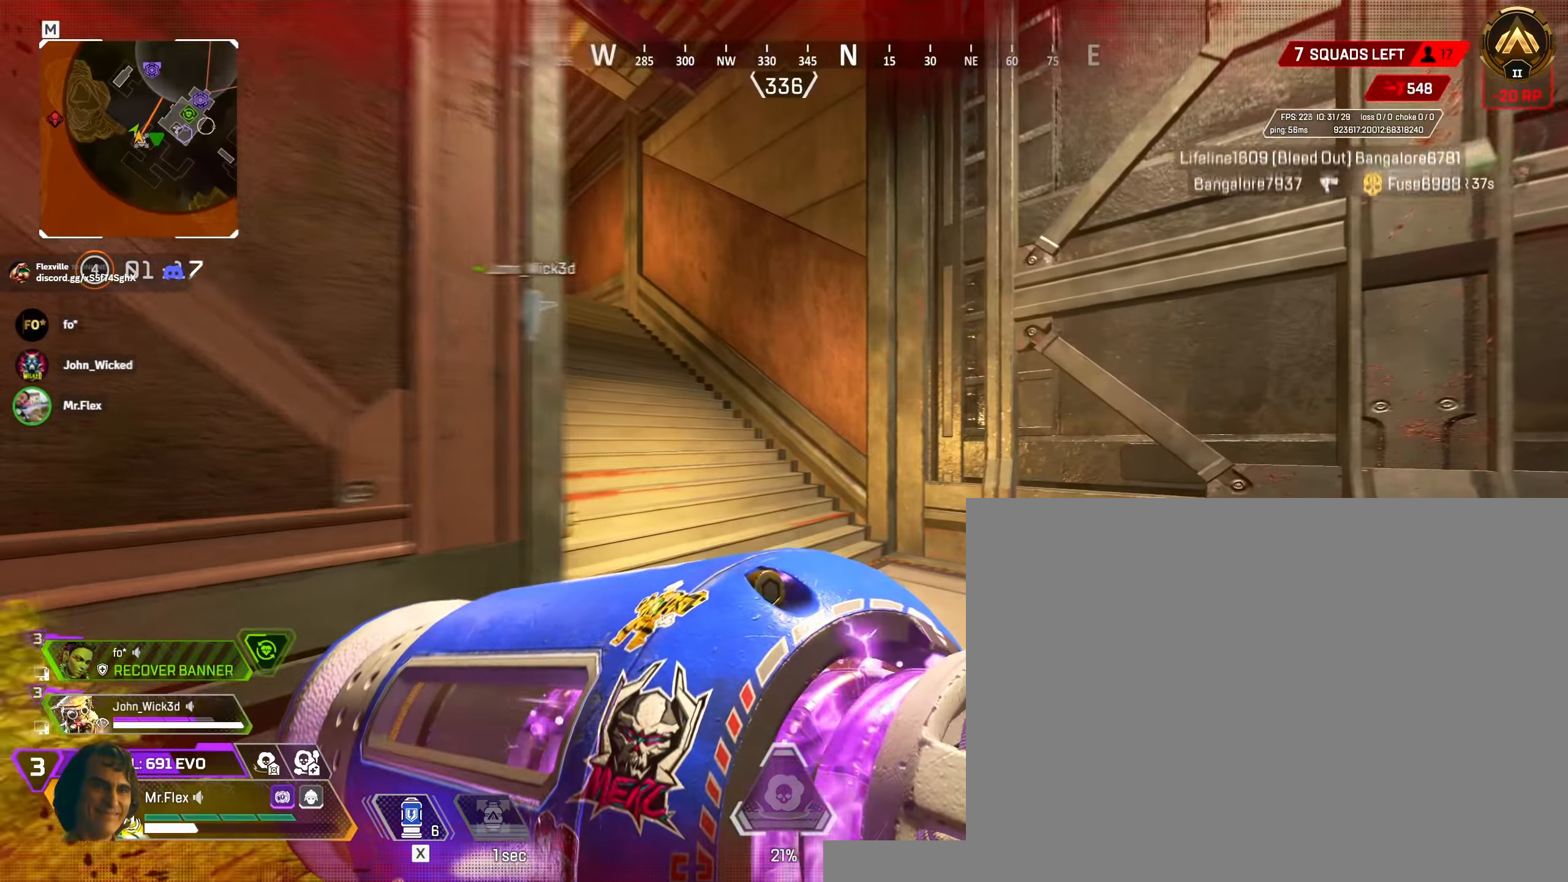
{"keys": ["w"], "mouse": [], "events": [[183, "d", "up"]]}
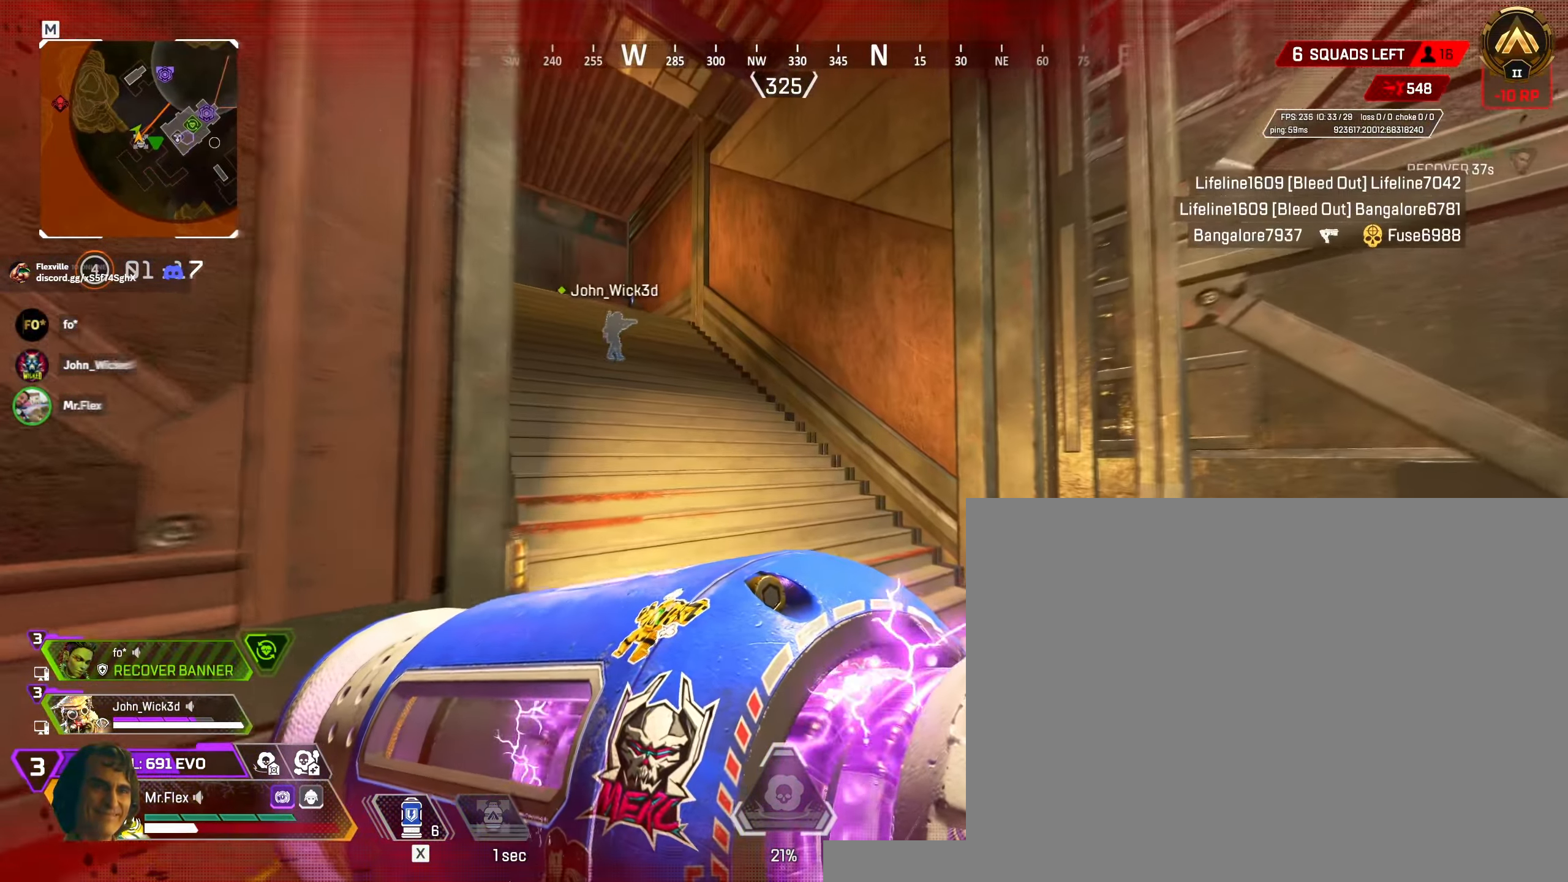
{"keys": ["shift", "w"], "mouse": [], "events": [[466, "shift", "down"]]}
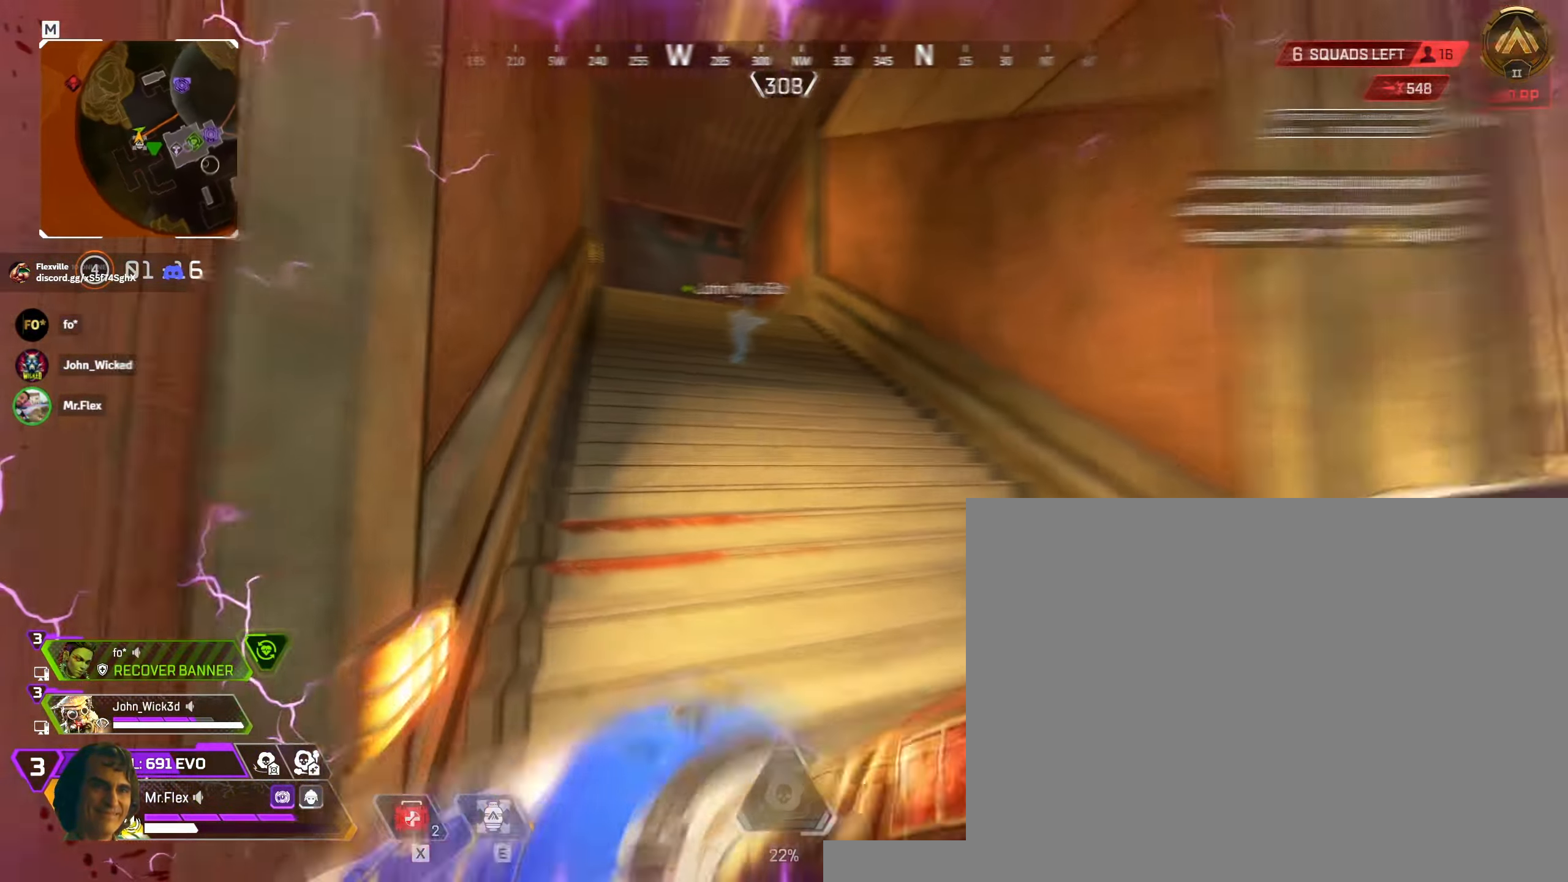
{"keys": ["shift", "space", "w"], "mouse": []}
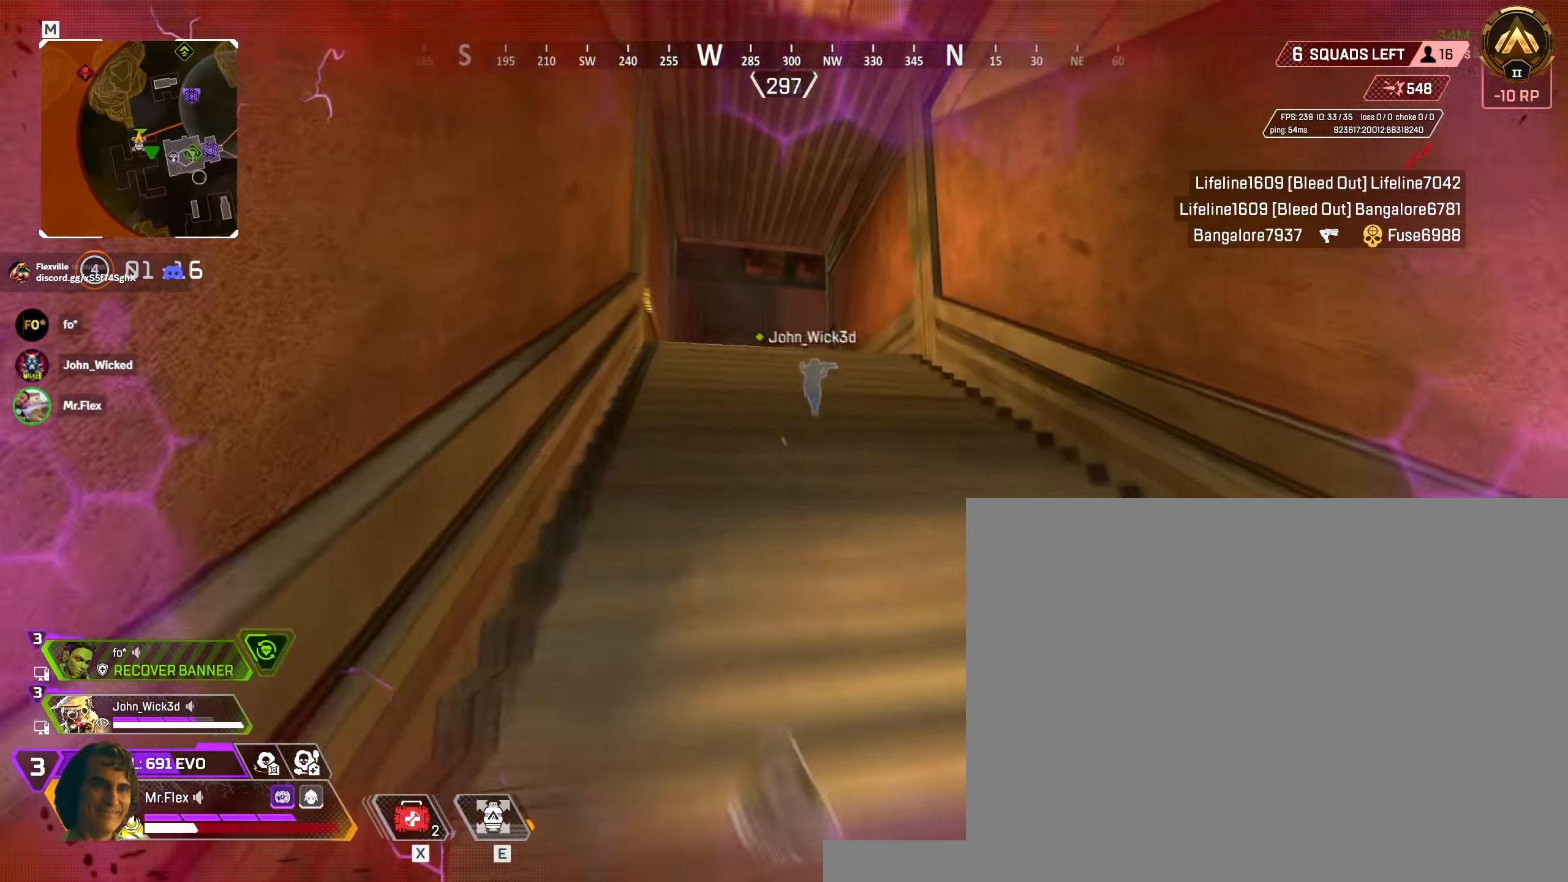
{"keys": ["a", "shift", "w"], "mouse": [], "events": [[116, "space", "up"], [283, "a", "down"]]}
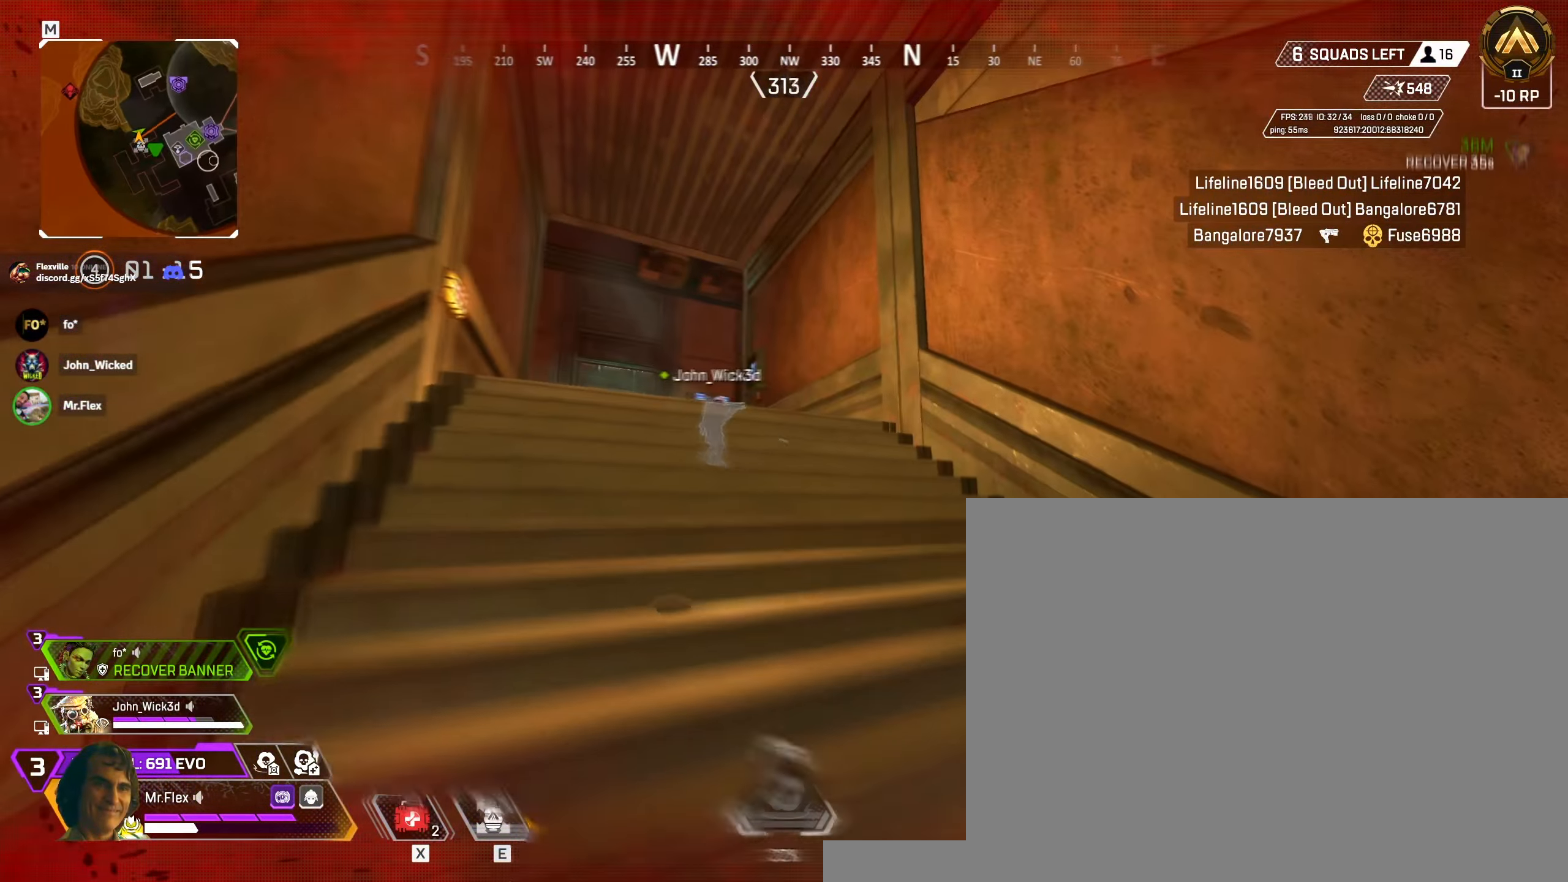
{"keys": ["shift", "w"], "mouse": [], "events": [[433, "a", "up"]]}
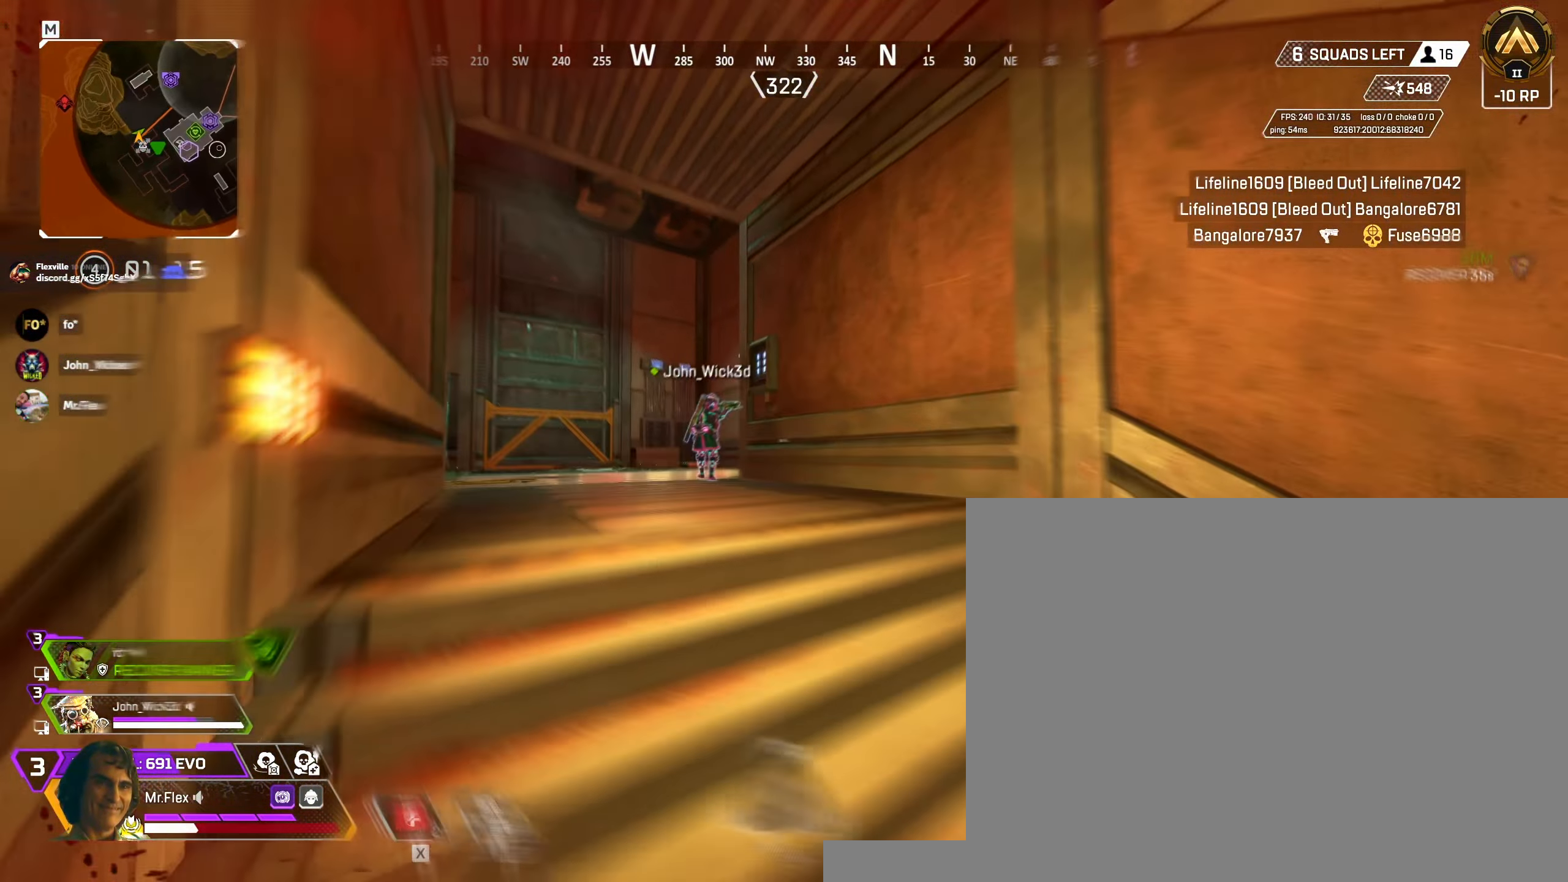
{"keys": [], "mouse": [], "events": [[16, "e", "down"], [66, "a", "down"], [116, "e", "up"], [133, "shift", "up"], [150, "a", "up"], [250, "w", "up"]]}